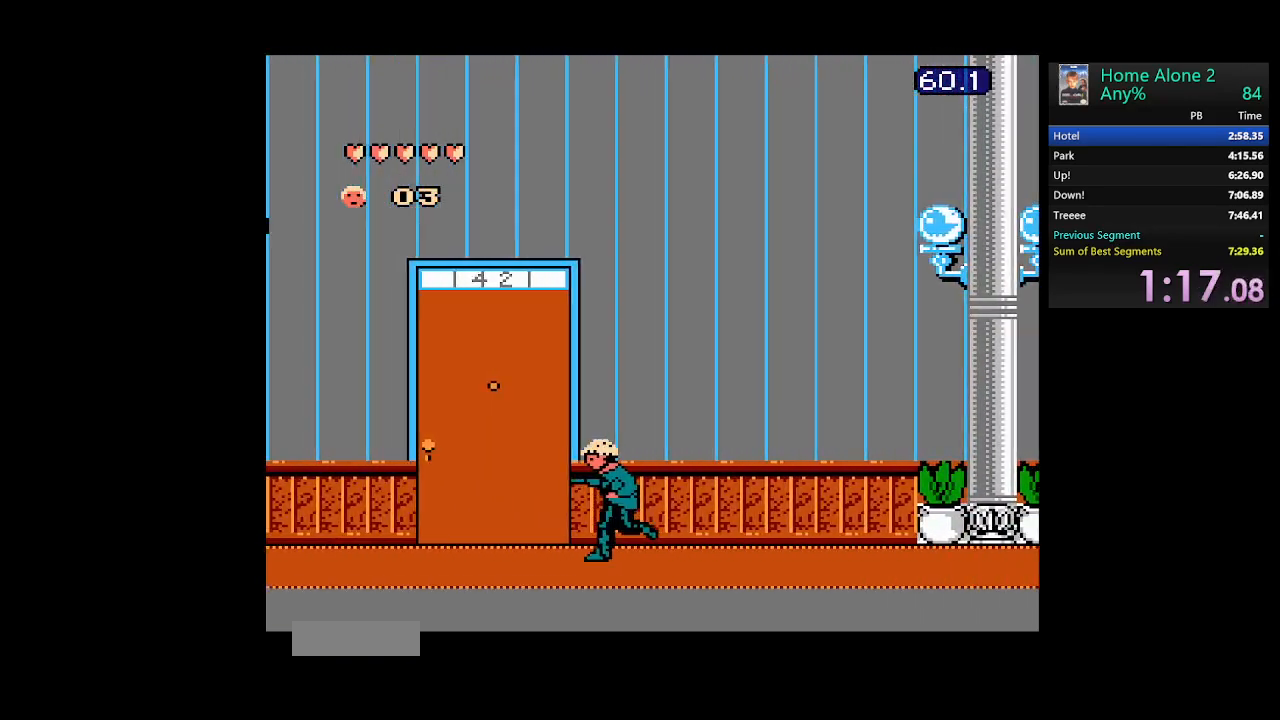
Gameplay with a controller (Nintendo layout); each line is a JSON object with the inputs held at the frame after it. "events" lists button and stick changes between this image and that frame as [ms after this image, input, new state], when the widget could be followed in between. Not read: L3 R3.
{"buttons": ["DPAD_LEFT"], "events": []}
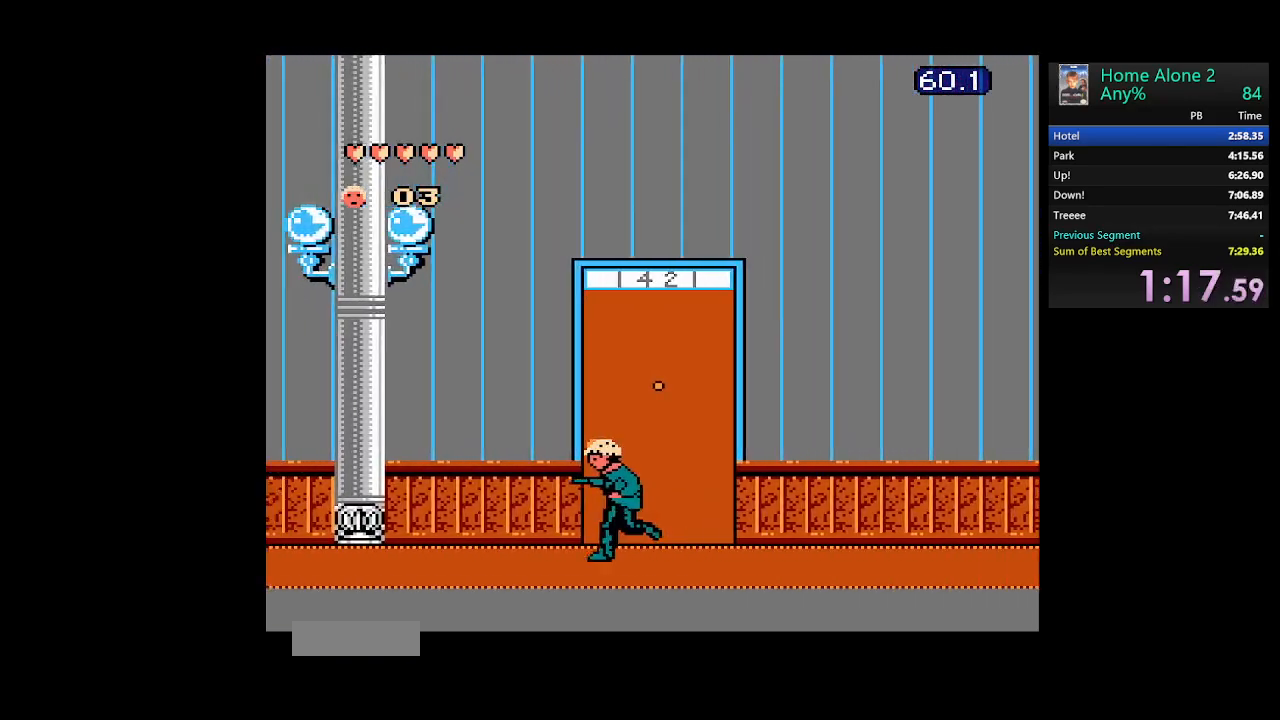
{"buttons": ["DPAD_LEFT"], "events": []}
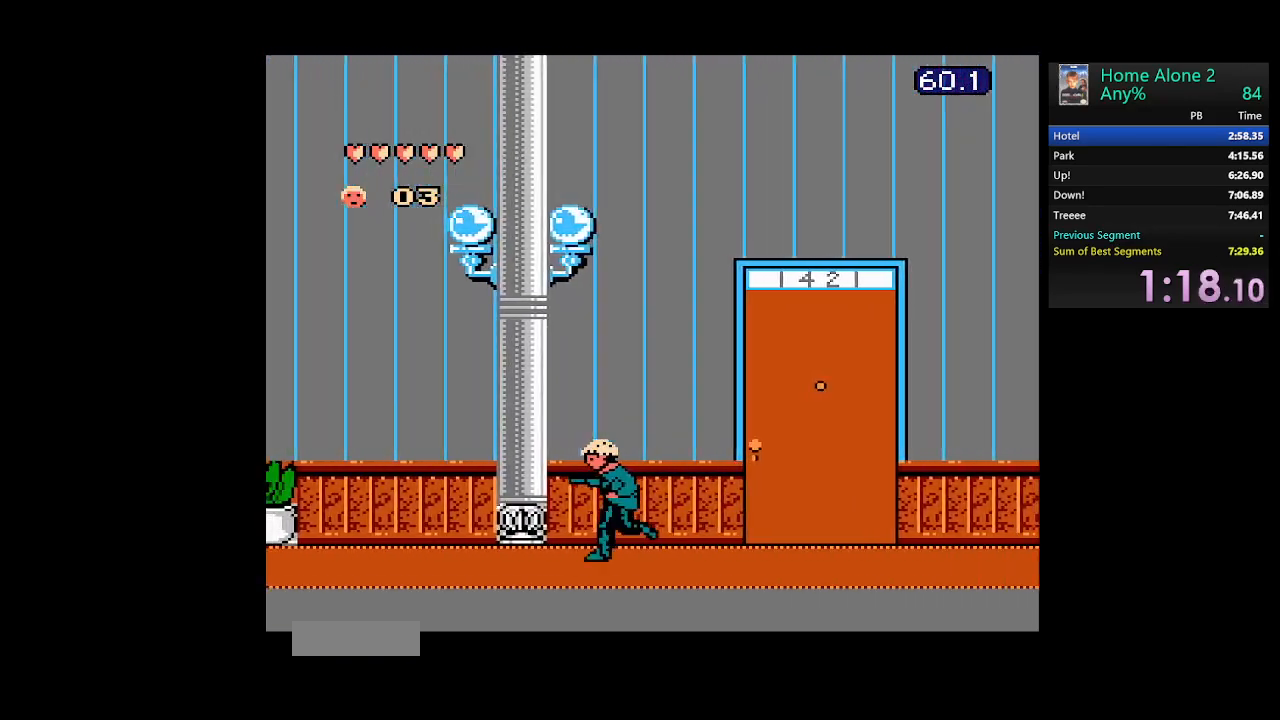
{"buttons": ["DPAD_LEFT"], "events": []}
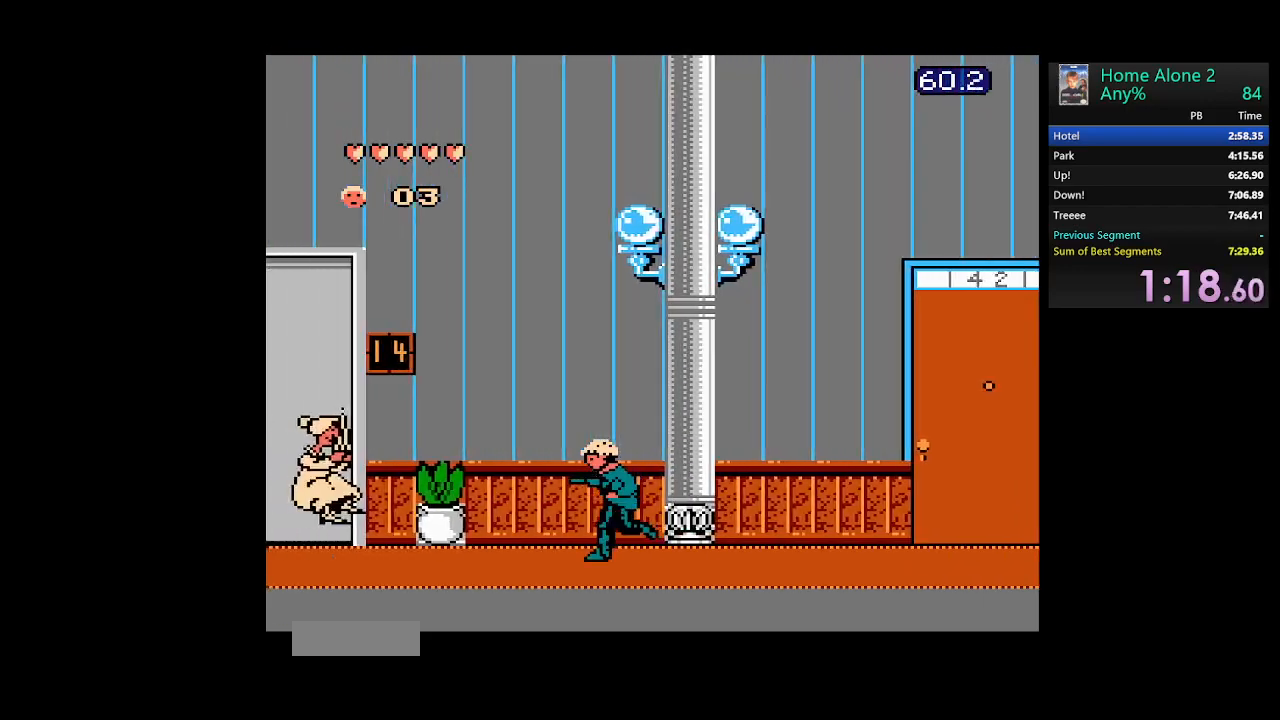
{"buttons": ["DPAD_LEFT"], "events": []}
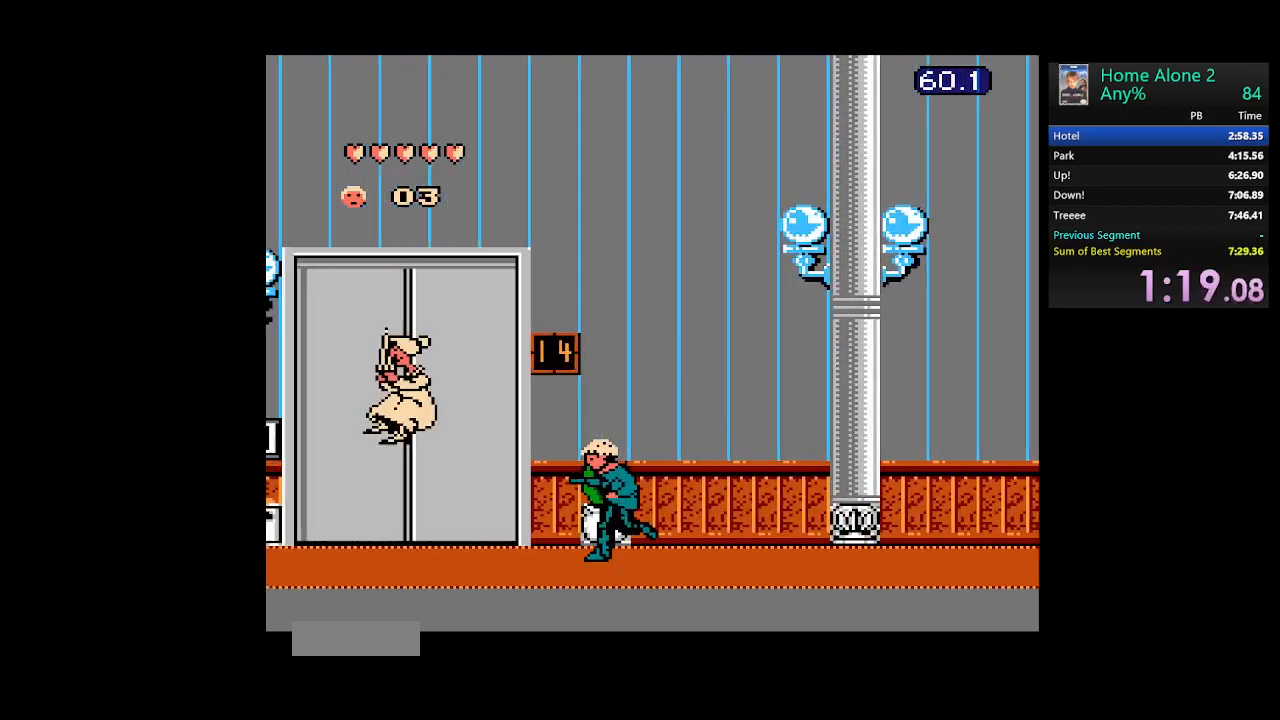
{"buttons": ["B", "DPAD_LEFT"], "events": [[383, "B", "down"]]}
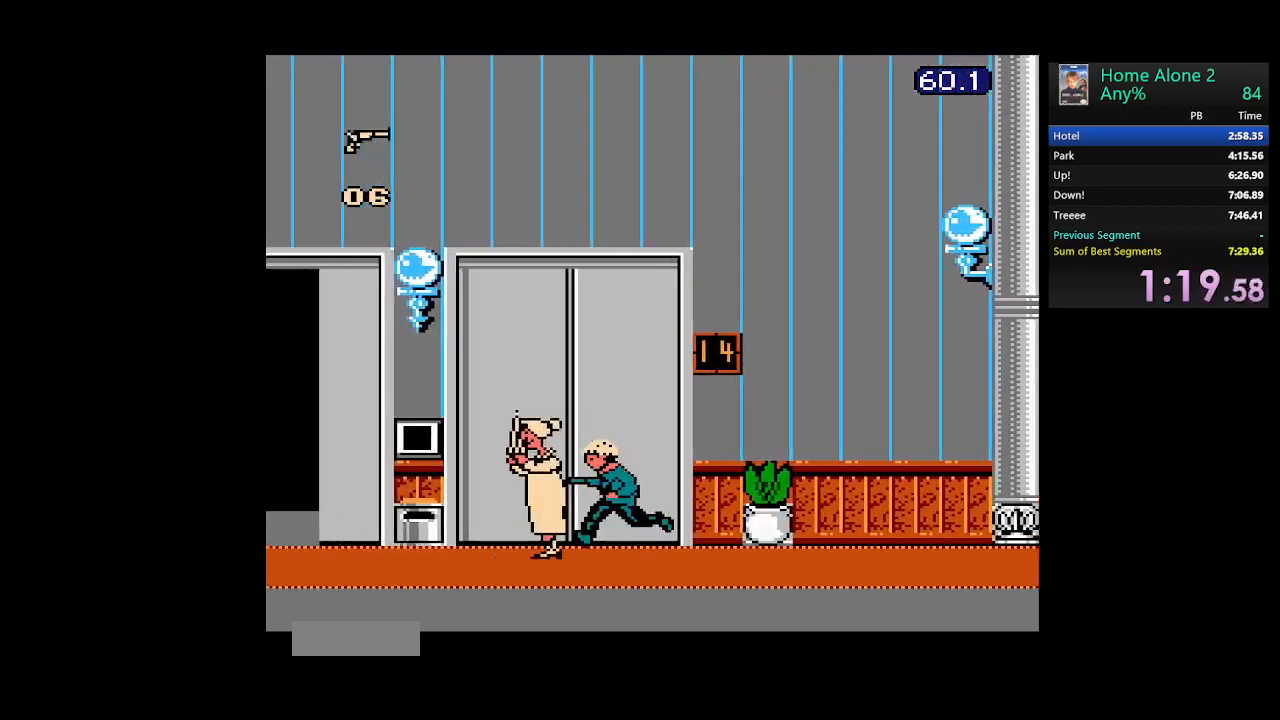
{"buttons": ["DPAD_LEFT"], "events": [[50, "B", "up"]]}
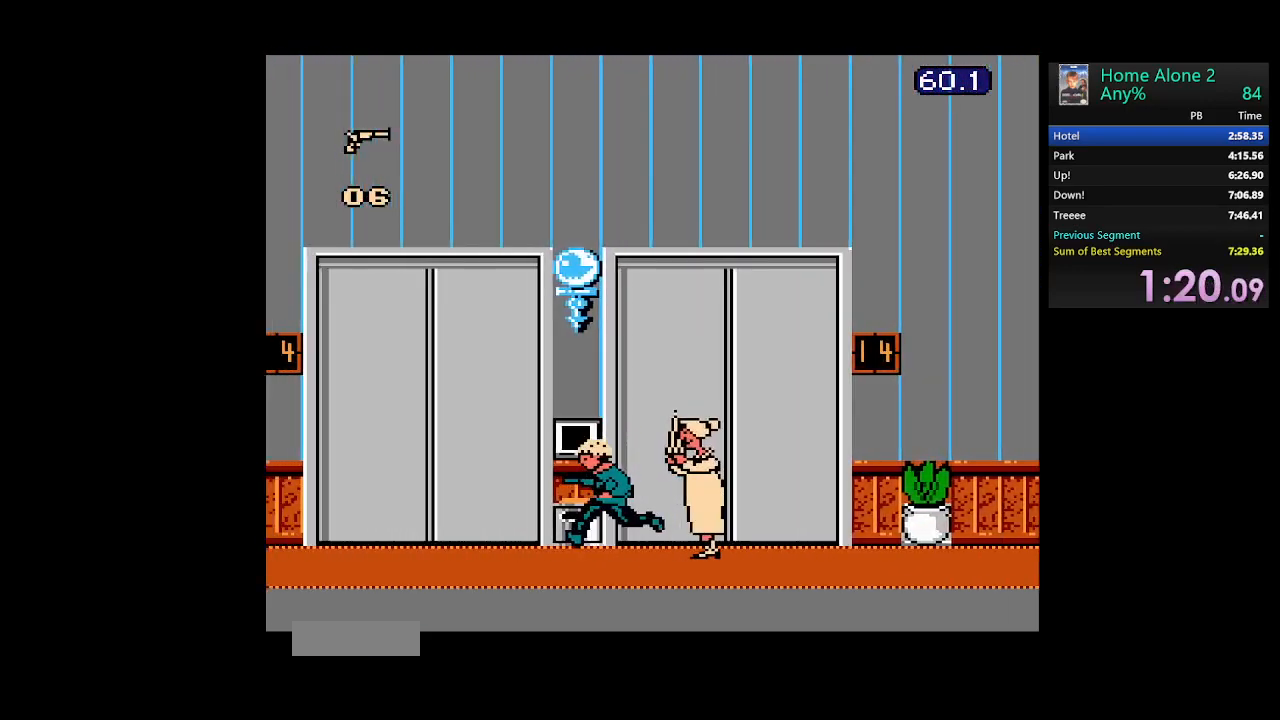
{"buttons": ["DPAD_RIGHT"], "events": [[17, "DPAD_LEFT", "up"], [117, "DPAD_UP", "down"], [233, "DPAD_UP", "up"], [317, "DPAD_RIGHT", "down"]]}
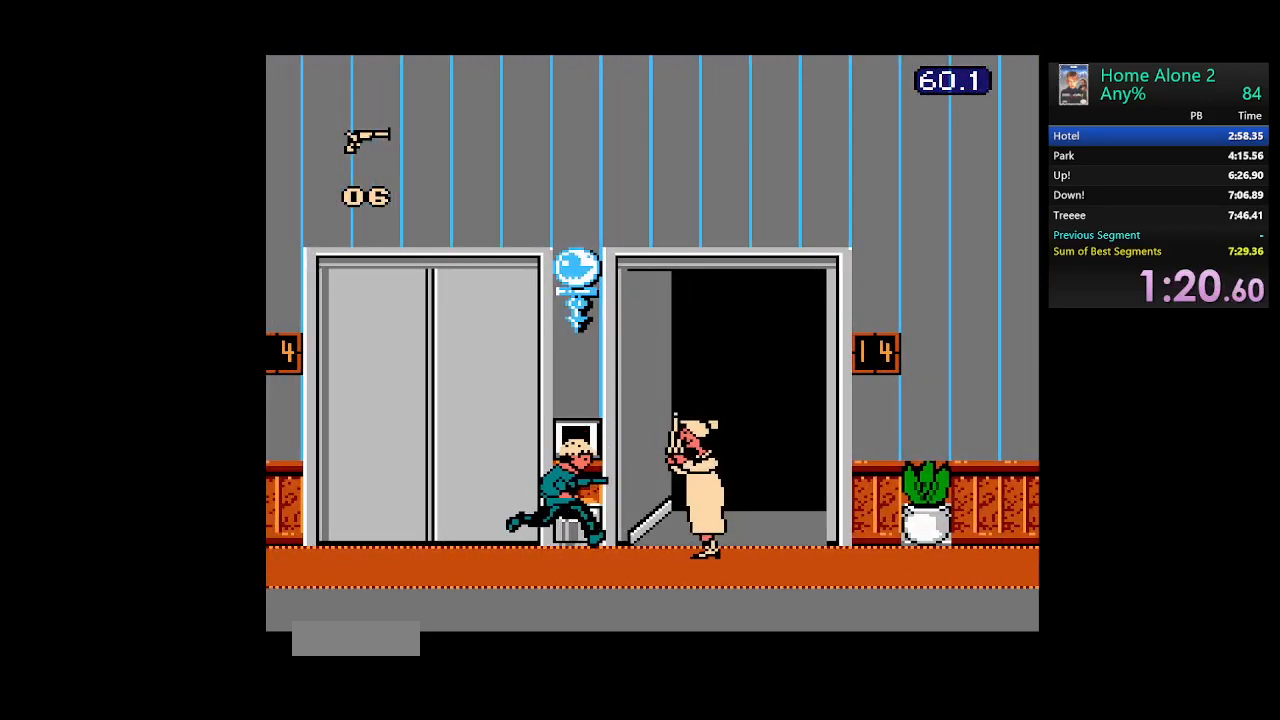
{"buttons": [], "events": [[200, "DPAD_RIGHT", "up"], [300, "DPAD_UP", "down"], [433, "DPAD_UP", "up"]]}
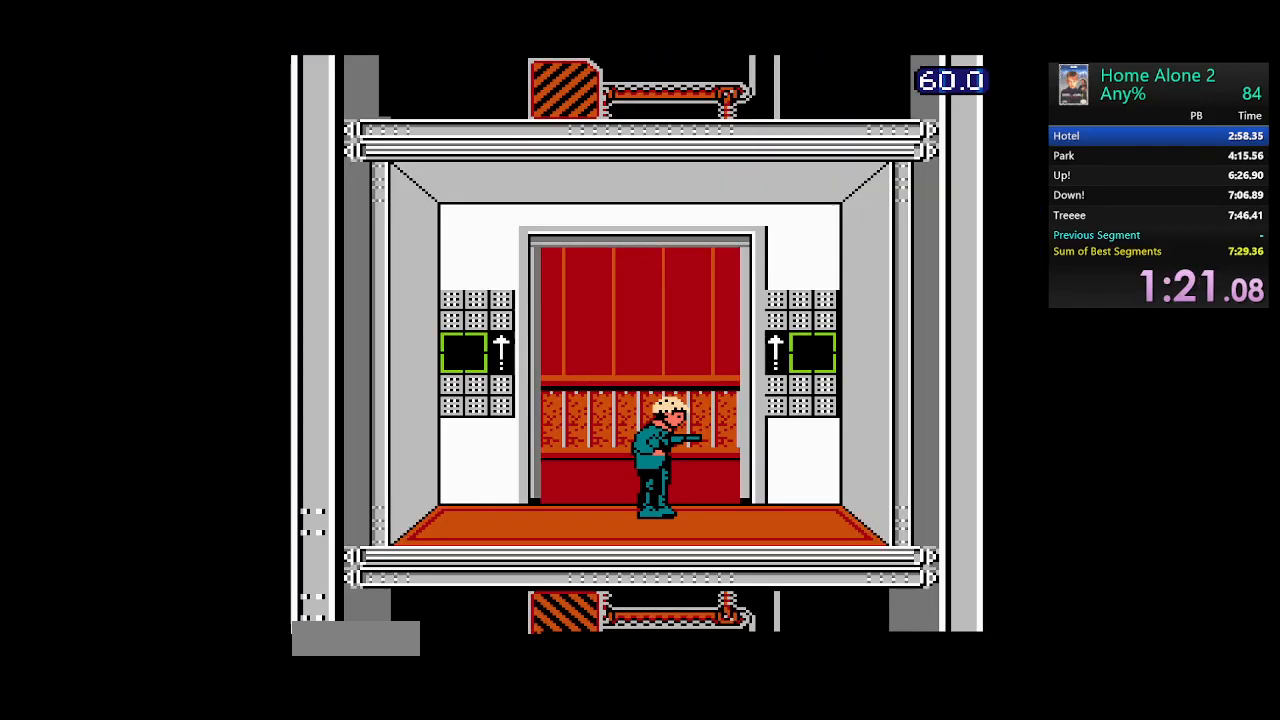
{"buttons": ["A", "B", "DPAD_UP", "DPAD_RIGHT"], "events": [[83, "DPAD_RIGHT", "down"], [117, "DPAD_UP", "down"], [217, "A", "down"], [217, "B", "down"], [350, "A", "up"], [350, "B", "up"], [450, "A", "down"], [467, "B", "down"]]}
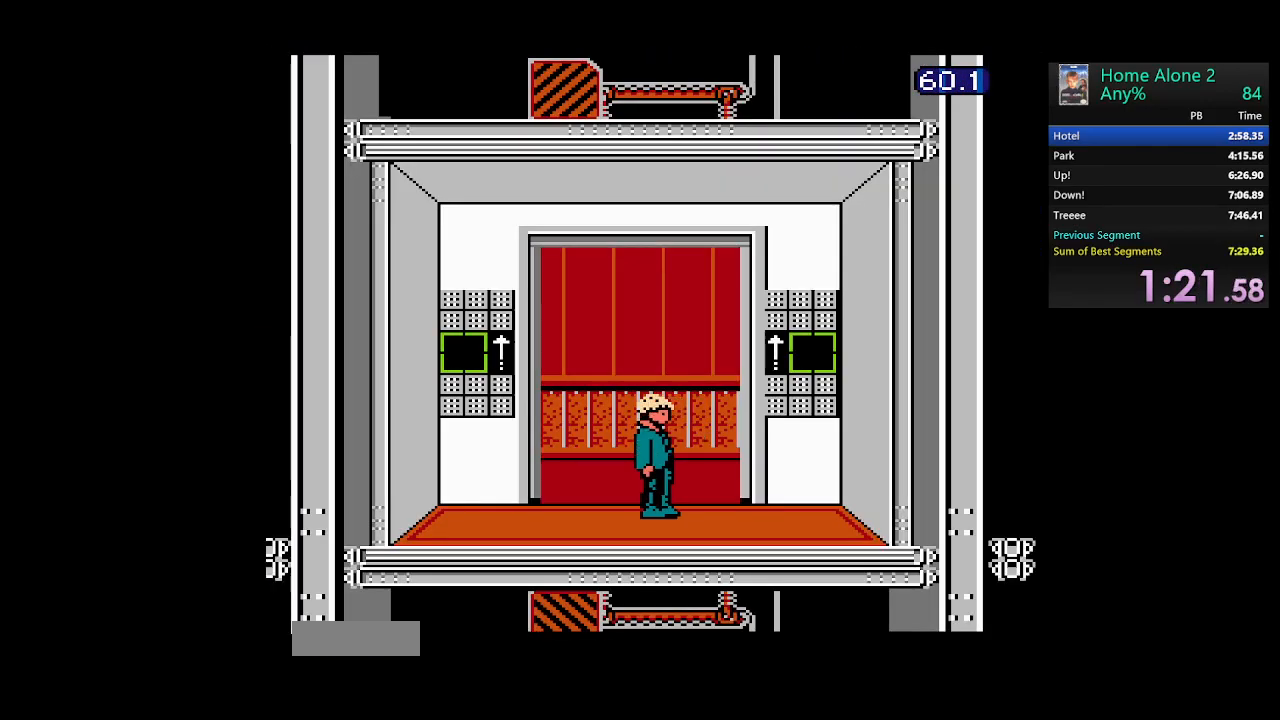
{"buttons": ["DPAD_RIGHT"], "events": [[50, "B", "up"], [83, "A", "up"], [150, "A", "down"], [167, "B", "down"], [200, "DPAD_UP", "up"], [250, "DPAD_UP", "down"], [267, "B", "up"], [283, "A", "up"], [283, "DPAD_UP", "up"], [367, "A", "down"], [367, "B", "down"], [483, "B", "up"], [500, "A", "up"]]}
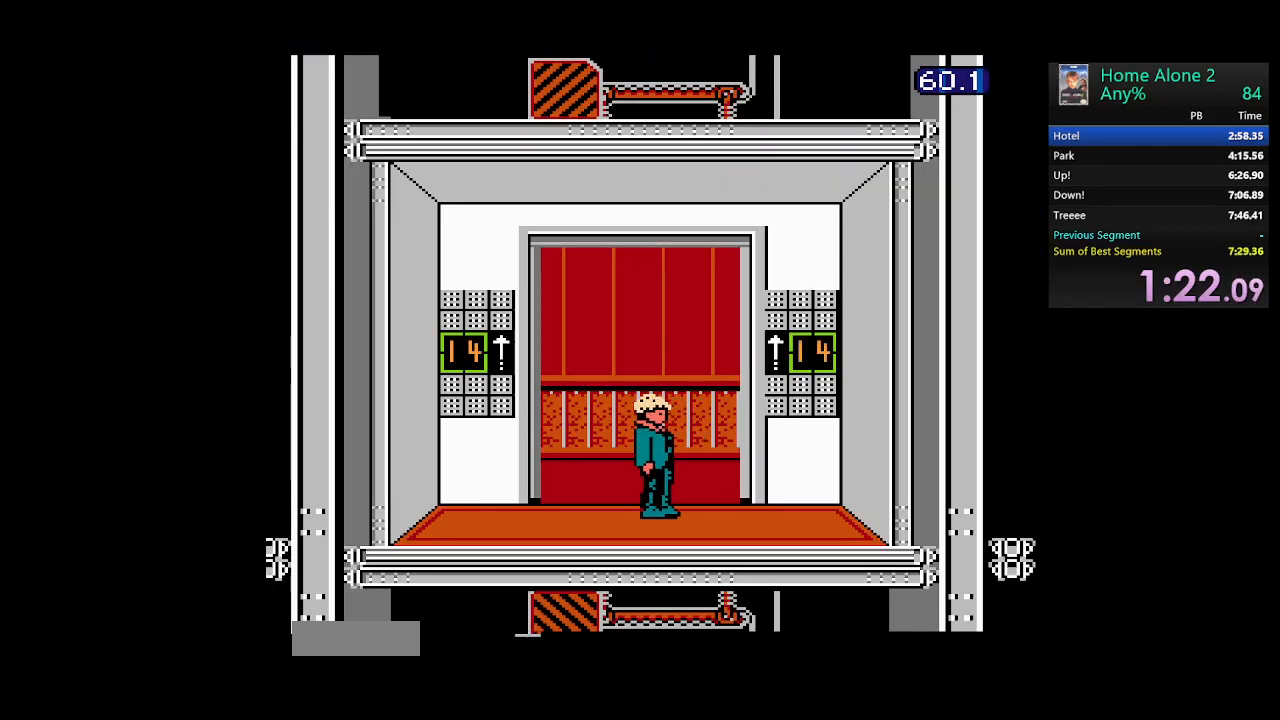
{"buttons": ["A", "B", "DPAD_UP", "DPAD_RIGHT"], "events": [[83, "A", "down"], [83, "B", "down"], [183, "B", "up"], [200, "A", "up"], [267, "A", "down"], [267, "DPAD_UP", "down"], [283, "B", "down"], [383, "B", "up"], [400, "A", "up"], [400, "DPAD_UP", "up"], [450, "DPAD_UP", "down"], [467, "A", "down"], [483, "B", "down"]]}
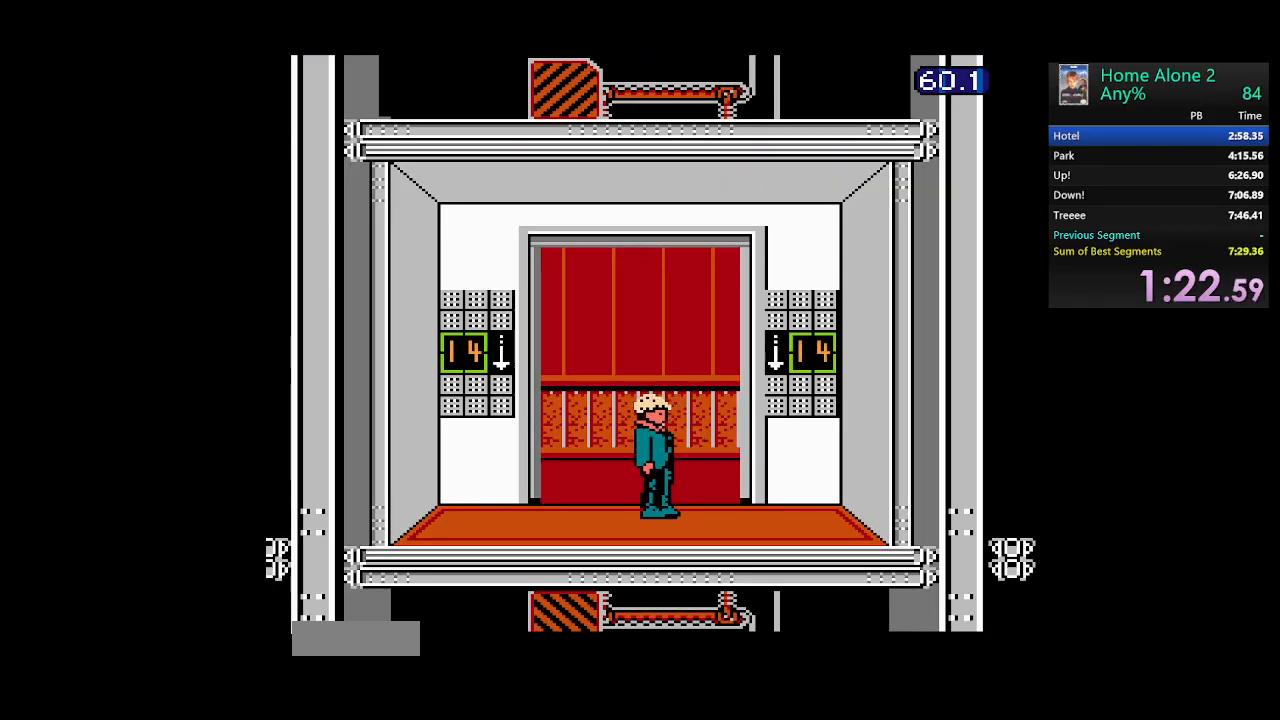
{"buttons": ["DPAD_UP", "DPAD_RIGHT"], "events": [[83, "B", "up"], [100, "A", "up"], [100, "DPAD_UP", "up"], [133, "DPAD_UP", "down"], [167, "A", "down"], [167, "B", "down"], [283, "B", "up"], [300, "A", "up"], [367, "A", "down"], [367, "B", "down"], [483, "B", "up"], [500, "A", "up"]]}
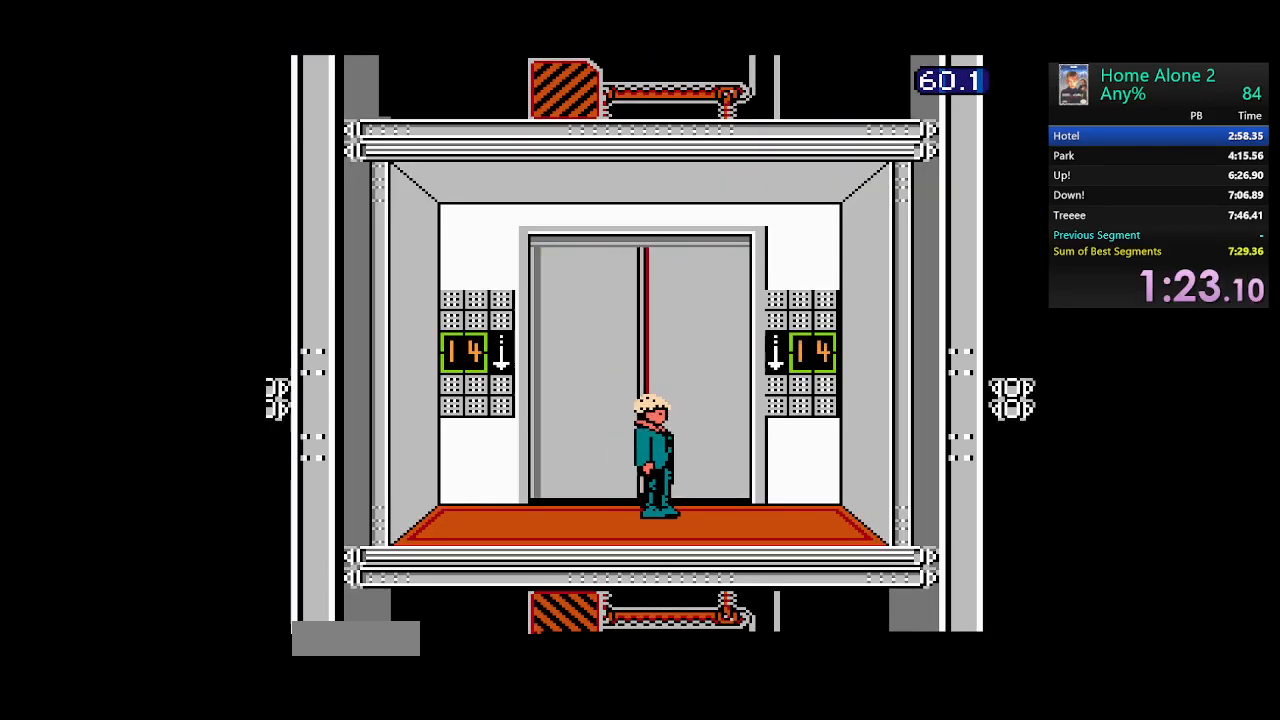
{"buttons": ["DPAD_UP", "DPAD_RIGHT"], "events": [[83, "A", "down"], [83, "B", "down"], [200, "B", "up"], [217, "A", "up"], [283, "A", "down"], [283, "B", "down"], [400, "B", "up"], [417, "A", "up"]]}
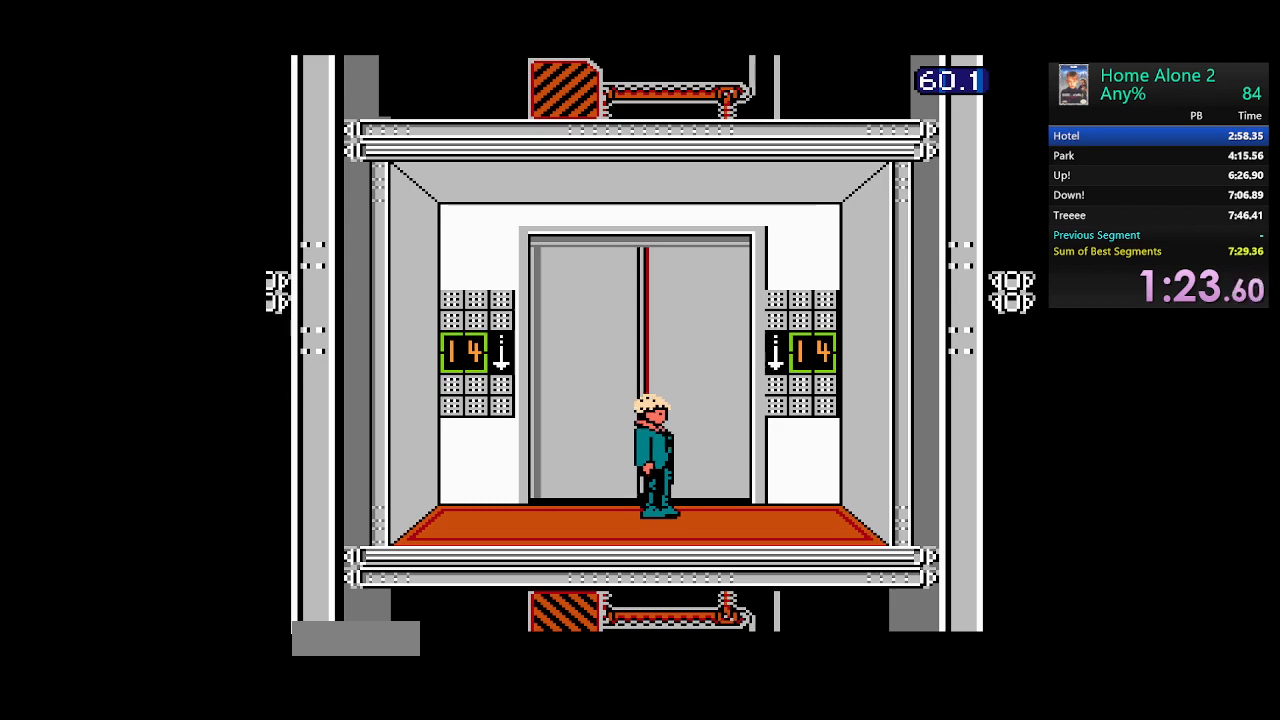
{"buttons": ["A", "B", "DPAD_RIGHT"], "events": [[17, "A", "down"], [17, "B", "down"], [17, "DPAD_UP", "up"], [50, "DPAD_RIGHT", "up"], [83, "B", "up"], [100, "A", "up"], [183, "DPAD_RIGHT", "down"], [200, "A", "down"], [217, "B", "down"], [317, "B", "up"], [333, "A", "up"], [417, "A", "down"], [417, "B", "down"]]}
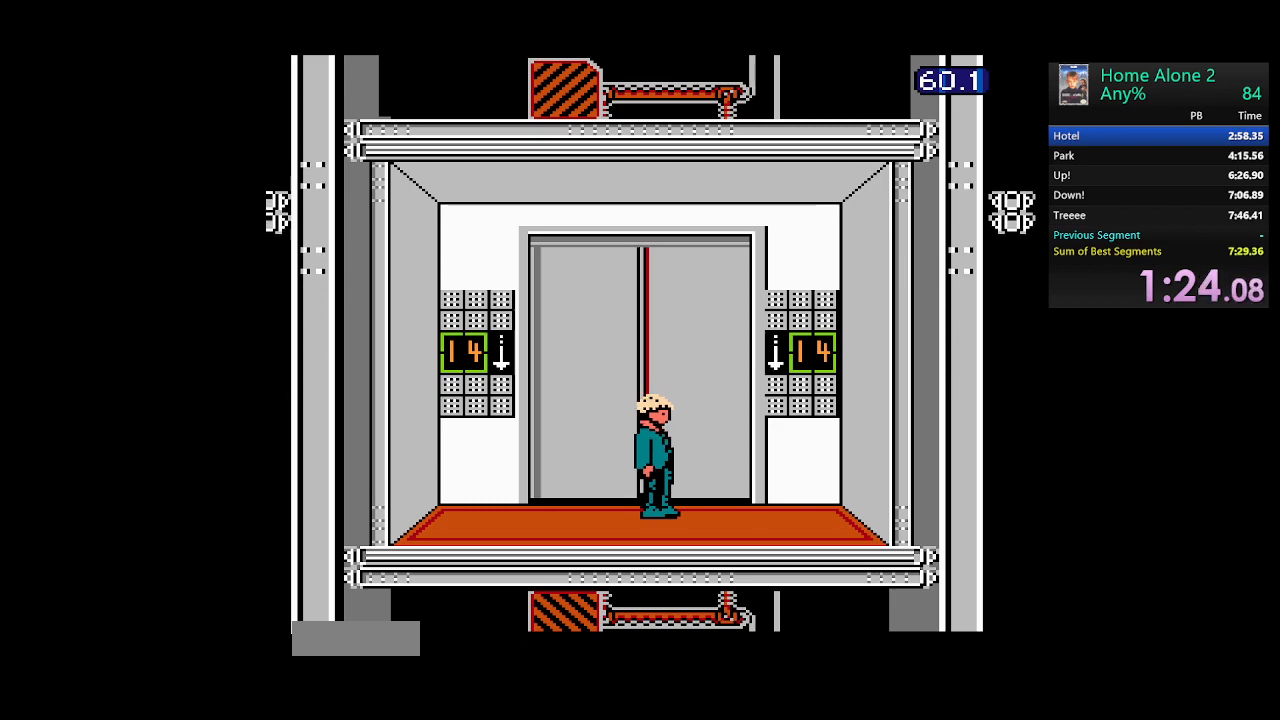
{"buttons": ["DPAD_RIGHT"], "events": [[17, "B", "up"], [33, "A", "up"], [117, "A", "down"], [133, "B", "down"], [233, "B", "up"], [250, "A", "up"], [333, "A", "down"], [333, "B", "down"], [433, "B", "up"], [450, "A", "up"]]}
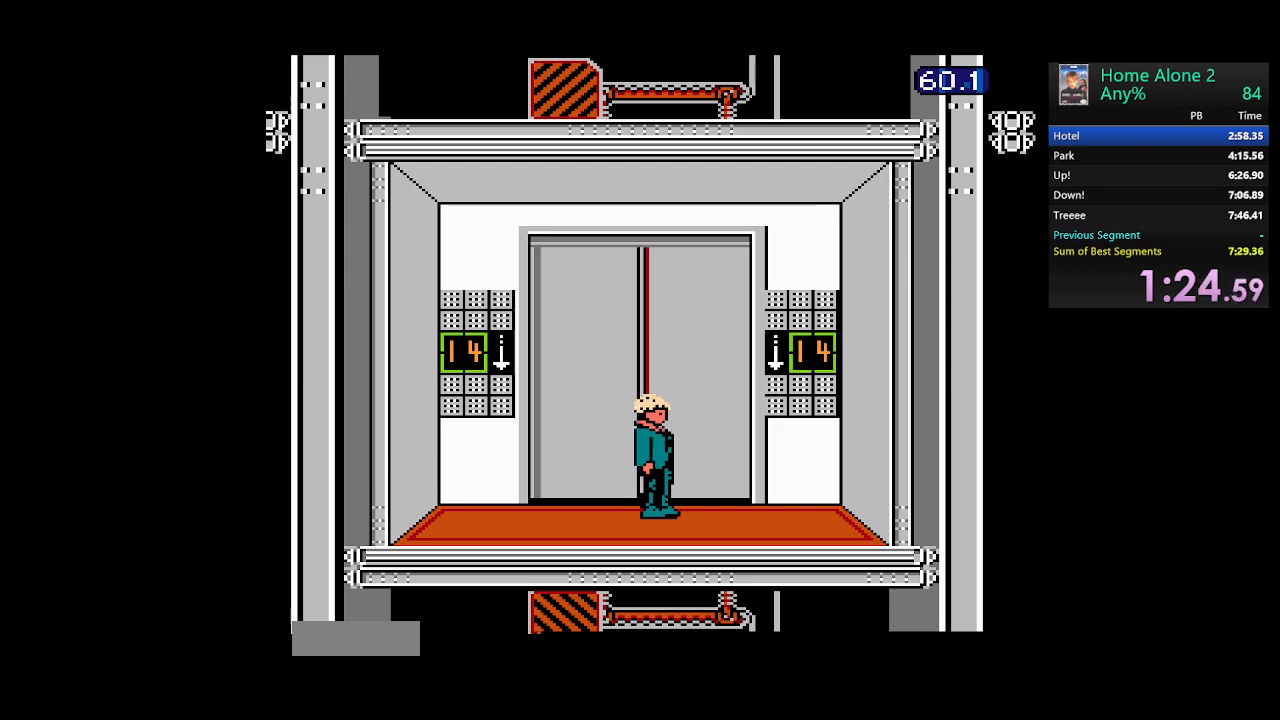
{"buttons": ["A", "B", "DPAD_RIGHT"], "events": [[33, "A", "down"], [50, "B", "down"], [150, "B", "up"], [167, "A", "up"], [250, "A", "down"], [267, "B", "down"], [367, "B", "up"], [383, "A", "up"], [467, "A", "down"], [467, "B", "down"]]}
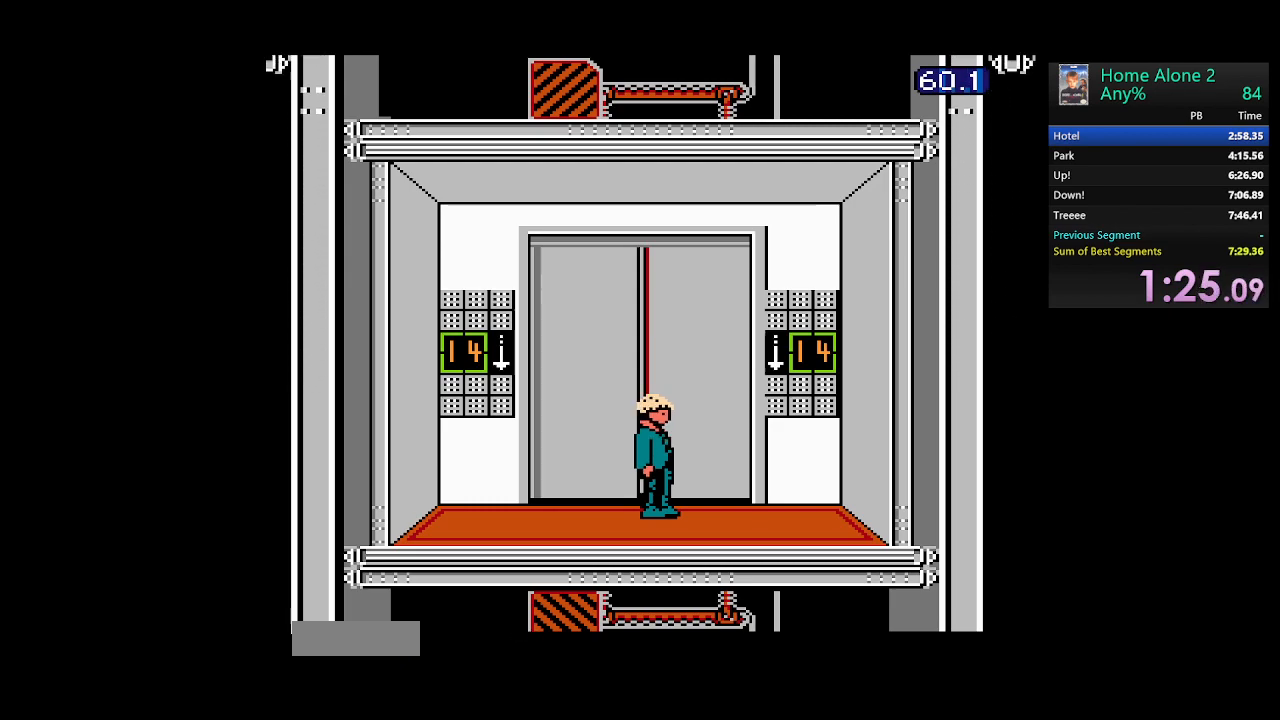
{"buttons": ["DPAD_RIGHT"], "events": [[67, "B", "up"], [83, "A", "up"], [167, "A", "down"], [167, "B", "down"], [267, "B", "up"], [283, "A", "up"], [367, "A", "down"], [367, "B", "down"], [483, "B", "up"], [500, "A", "up"]]}
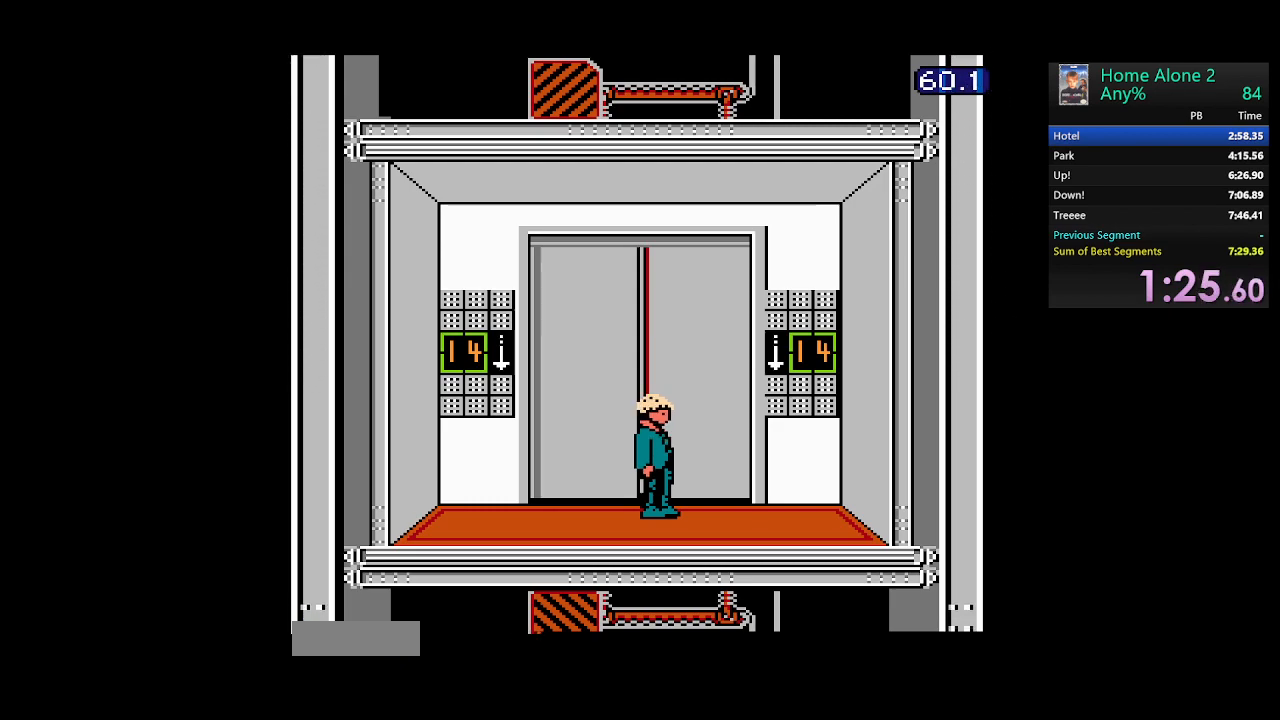
{"buttons": ["A", "B", "DPAD_RIGHT"], "events": [[83, "A", "down"], [83, "B", "down"], [200, "A", "up"], [200, "B", "up"], [283, "A", "down"], [283, "B", "down"], [400, "B", "up"], [417, "A", "up"], [500, "A", "down"], [500, "B", "down"]]}
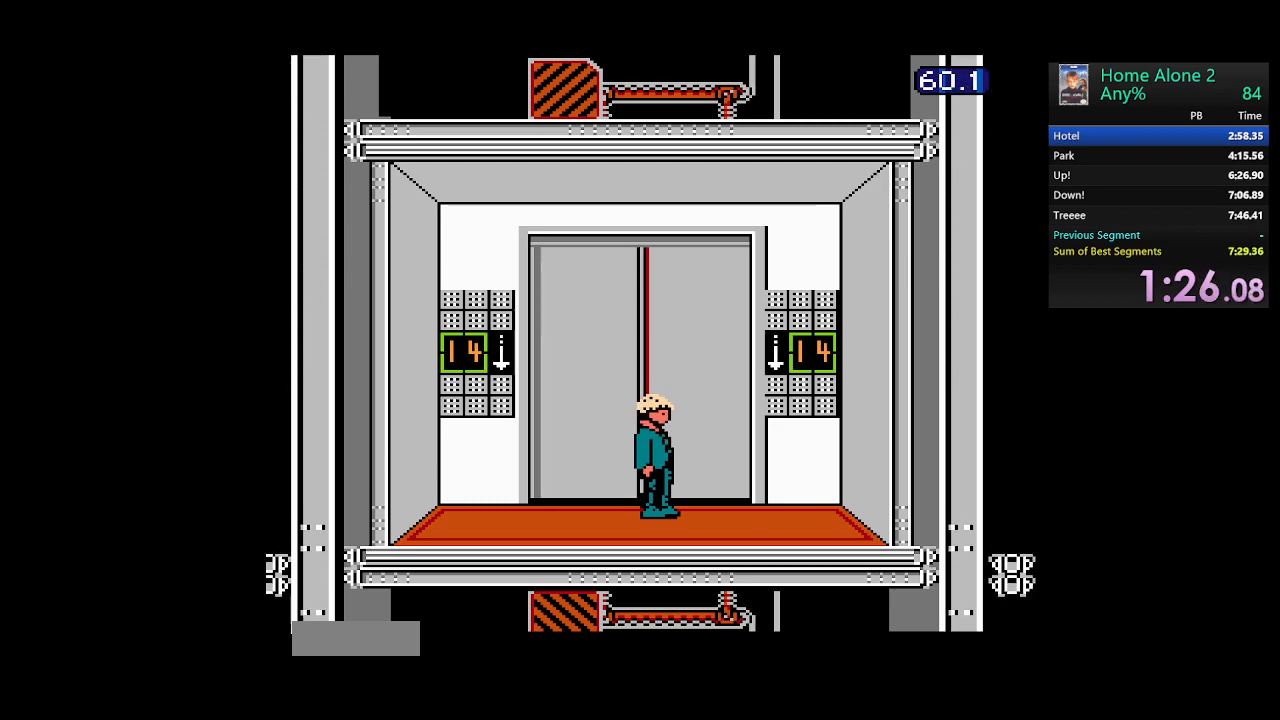
{"buttons": ["DPAD_RIGHT"], "events": [[100, "B", "up"], [117, "A", "up"], [200, "A", "down"], [200, "B", "down"], [300, "A", "up"], [300, "B", "up"], [400, "A", "down"], [400, "B", "down"], [500, "A", "up"], [500, "B", "up"]]}
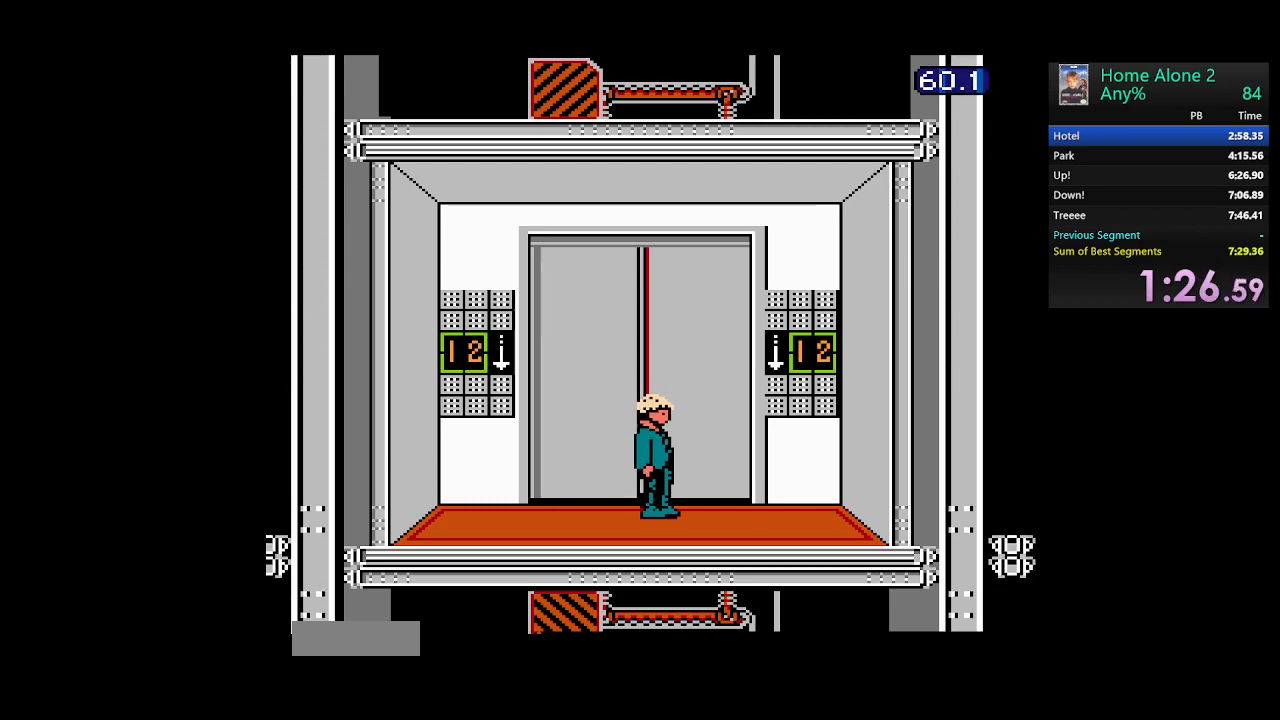
{"buttons": ["DPAD_RIGHT"], "events": []}
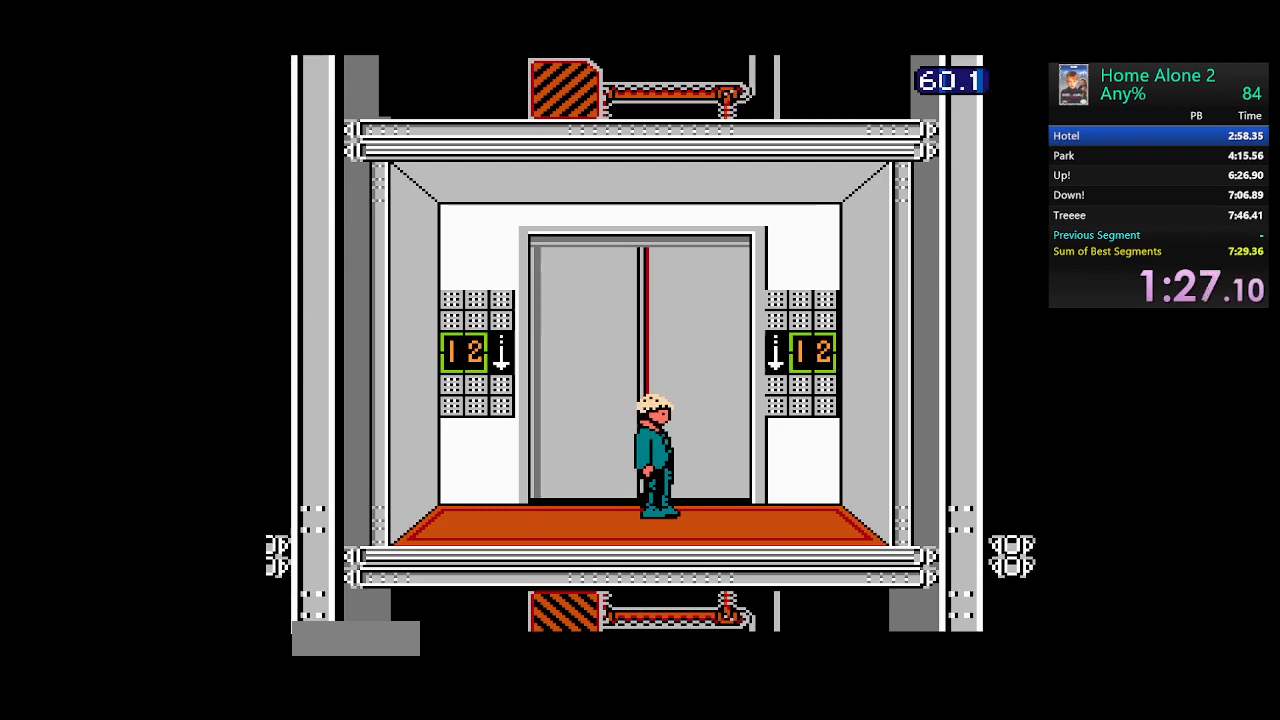
{"buttons": ["DPAD_RIGHT"], "events": []}
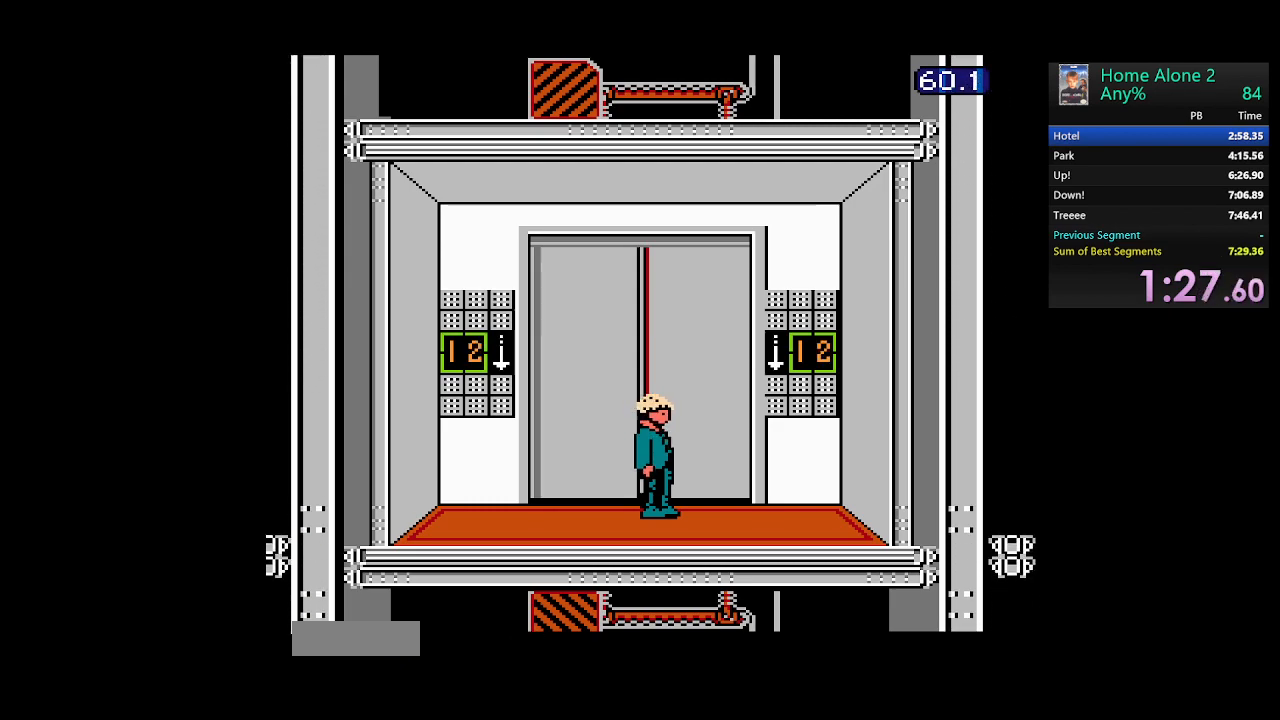
{"buttons": ["DPAD_RIGHT"], "events": []}
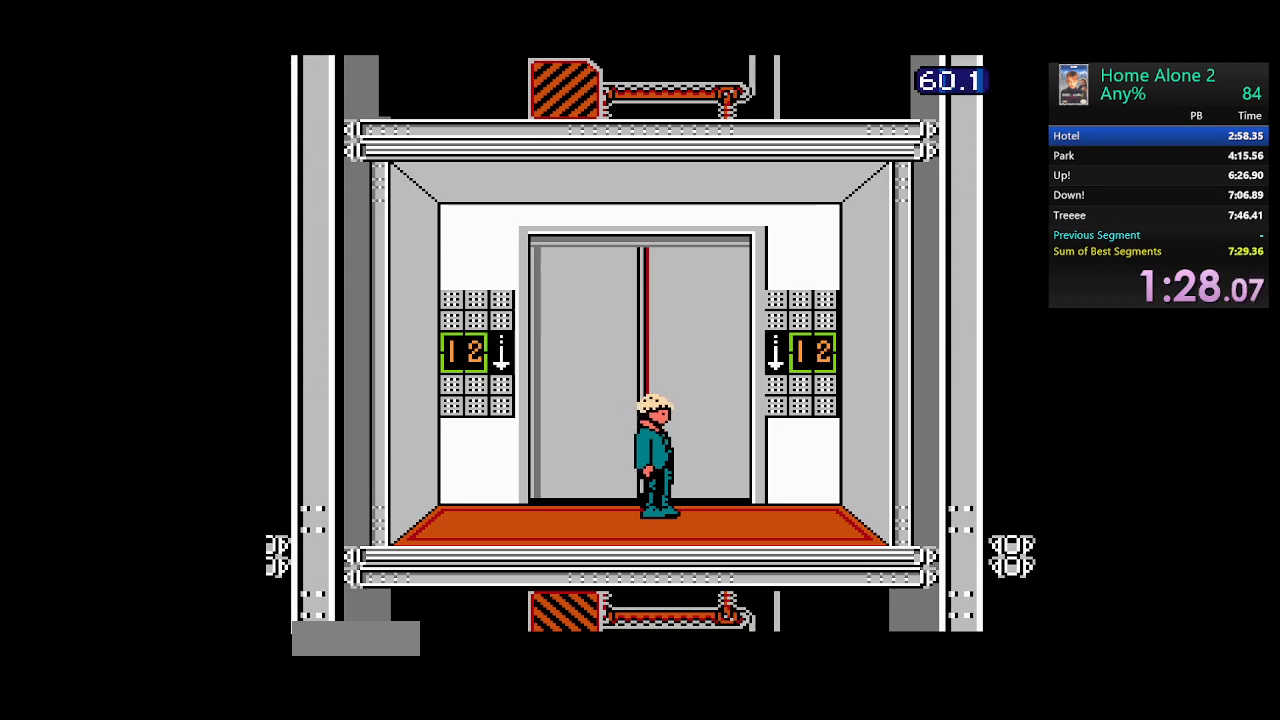
{"buttons": ["DPAD_RIGHT"], "events": []}
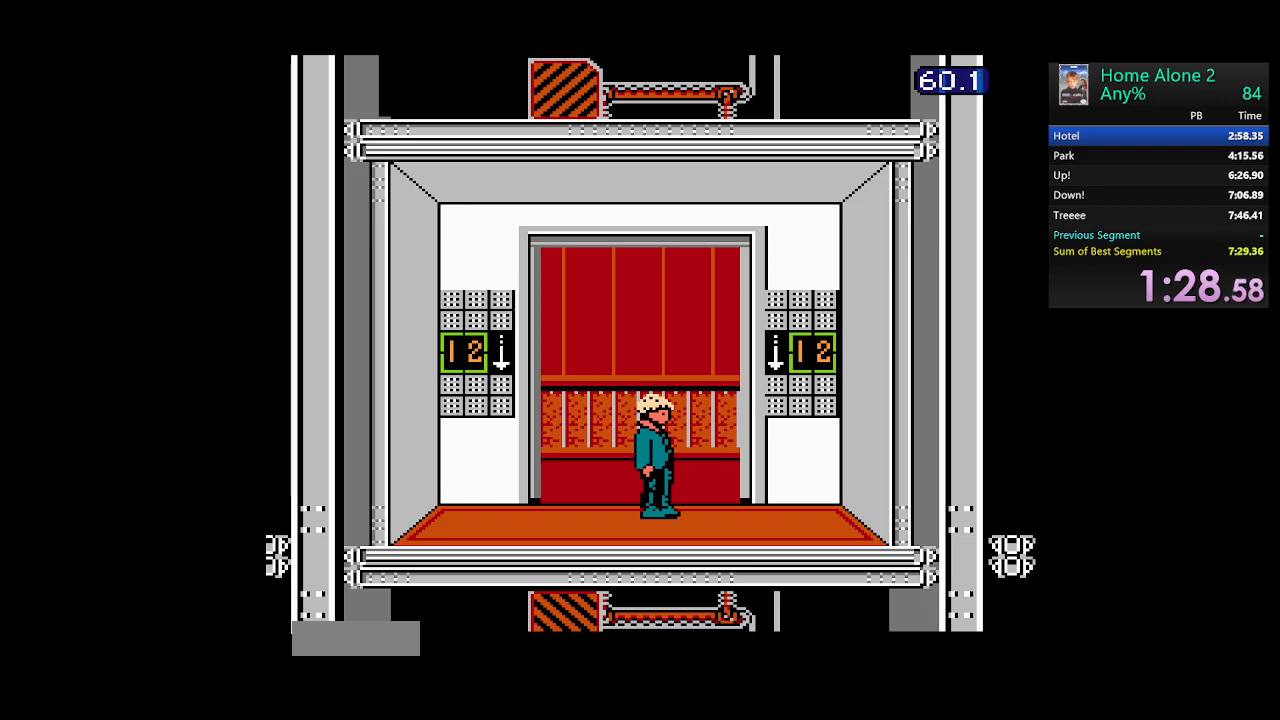
{"buttons": ["DPAD_RIGHT"], "events": []}
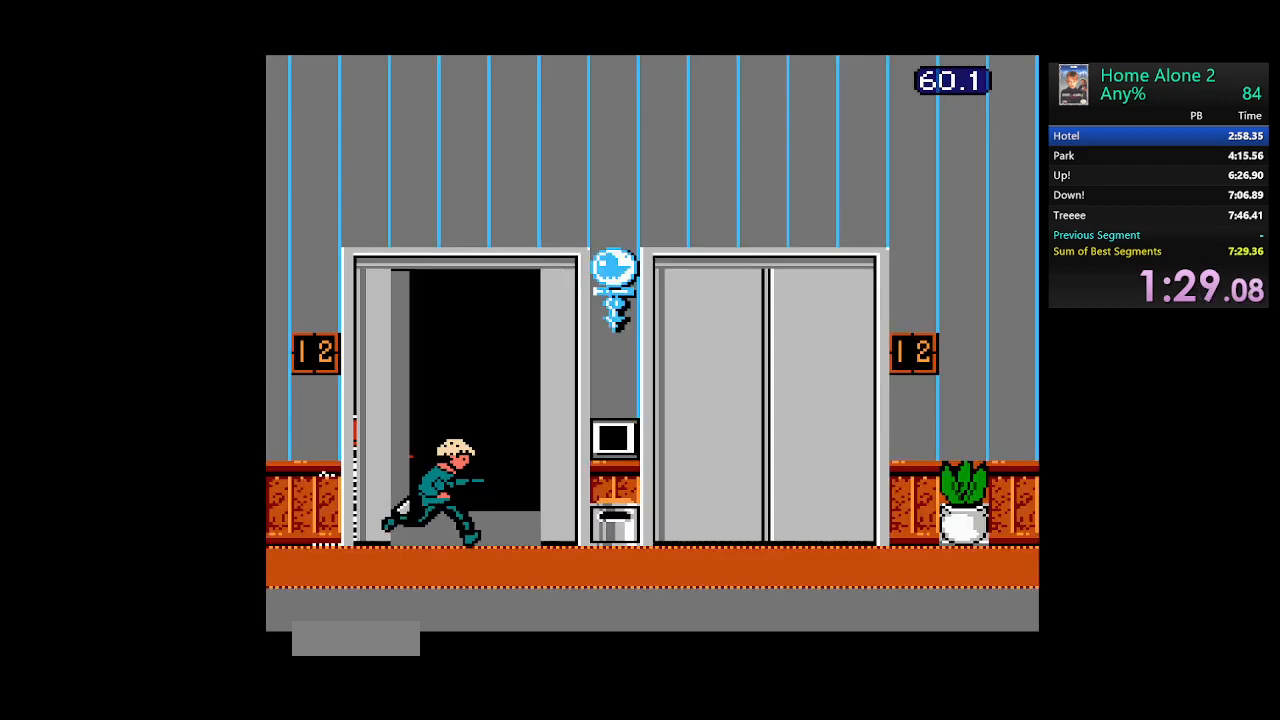
{"buttons": ["DPAD_RIGHT"], "events": []}
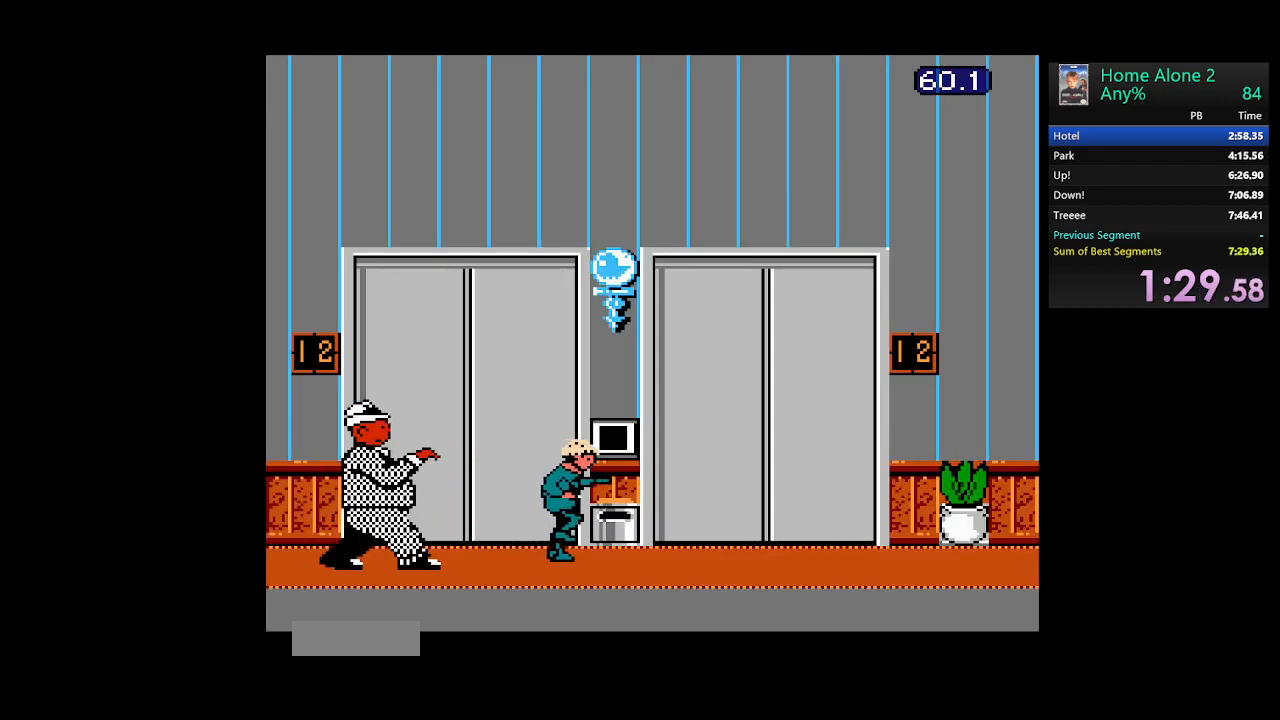
{"buttons": ["DPAD_RIGHT"], "events": []}
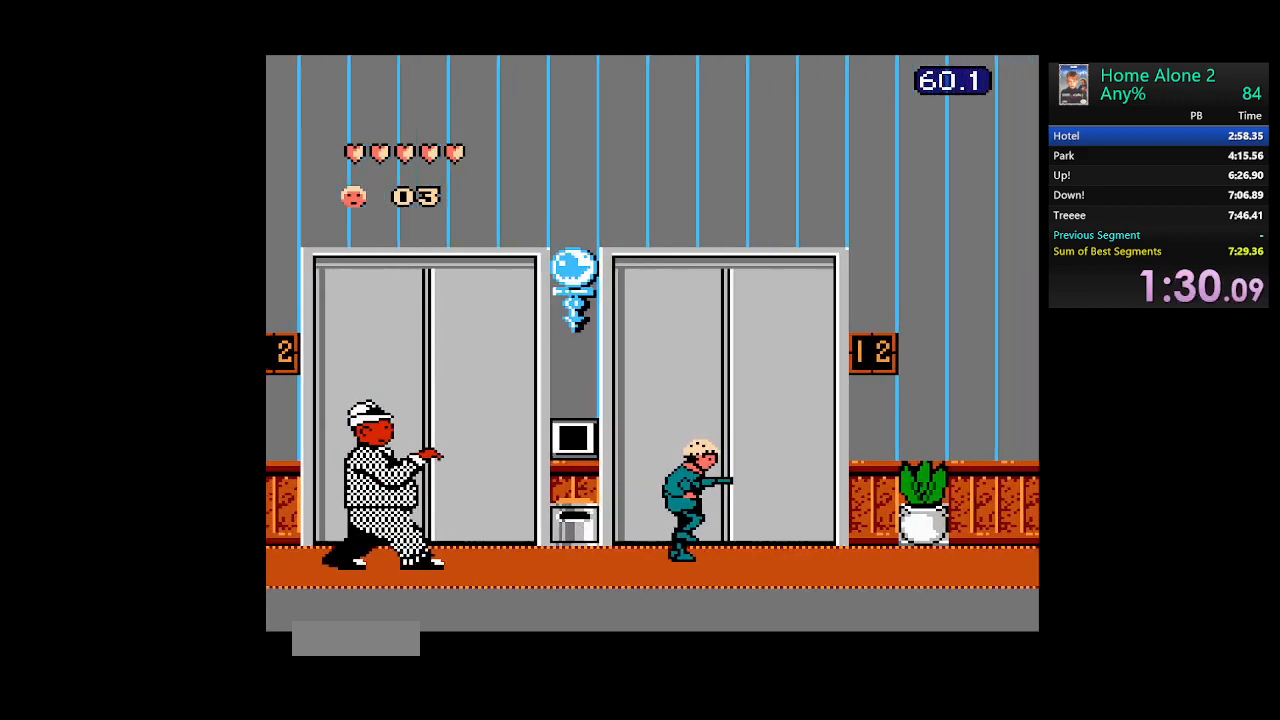
{"buttons": ["DPAD_RIGHT"], "events": []}
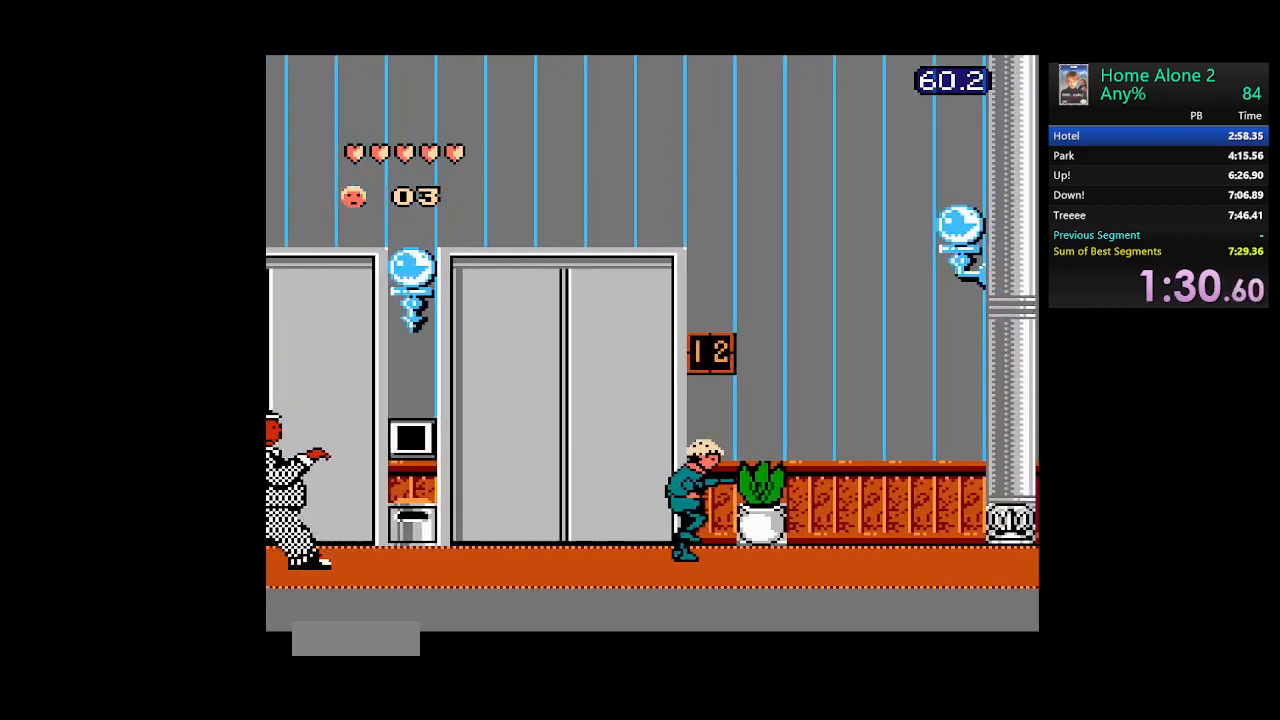
{"buttons": ["DPAD_RIGHT"], "events": []}
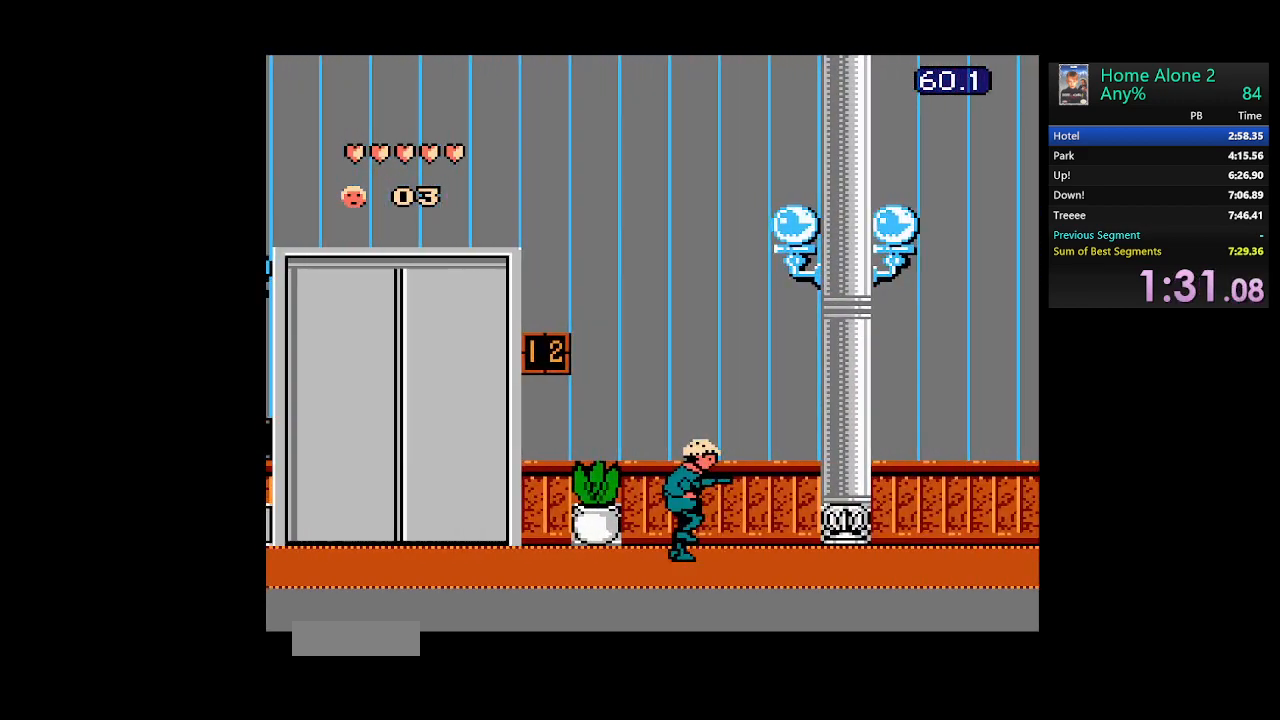
{"buttons": ["DPAD_RIGHT"], "events": []}
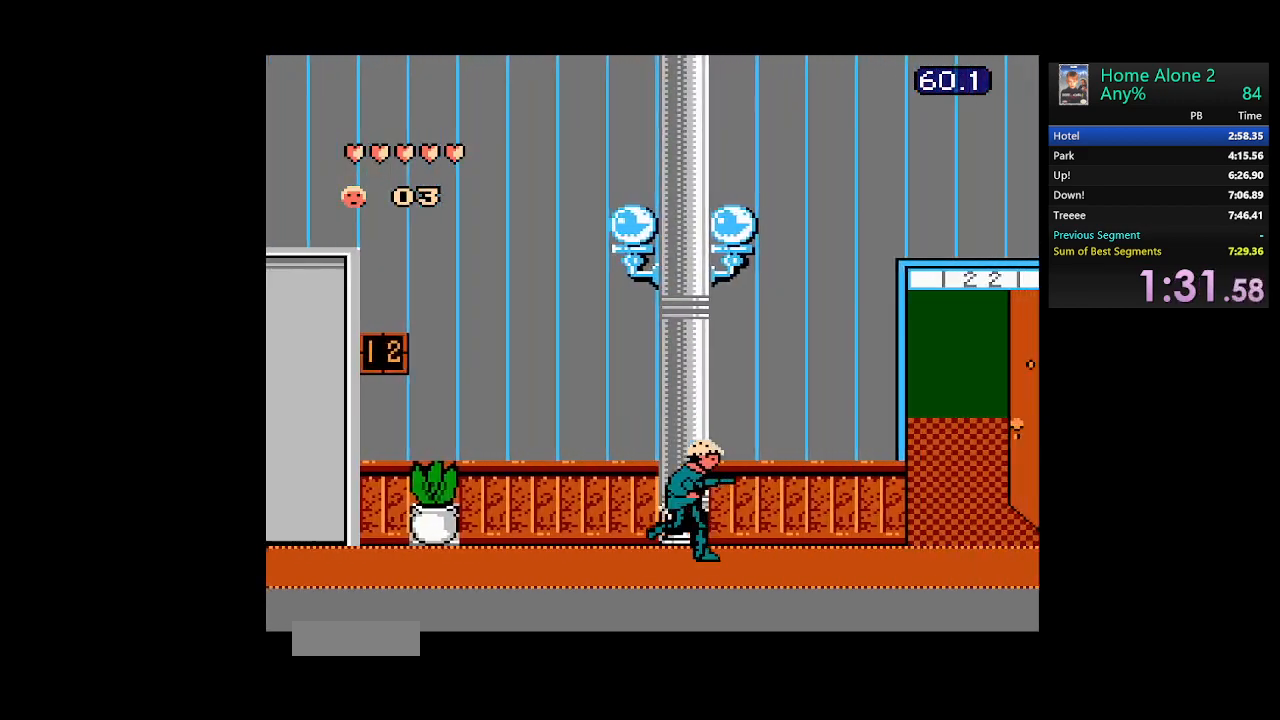
{"buttons": ["DPAD_RIGHT"], "events": []}